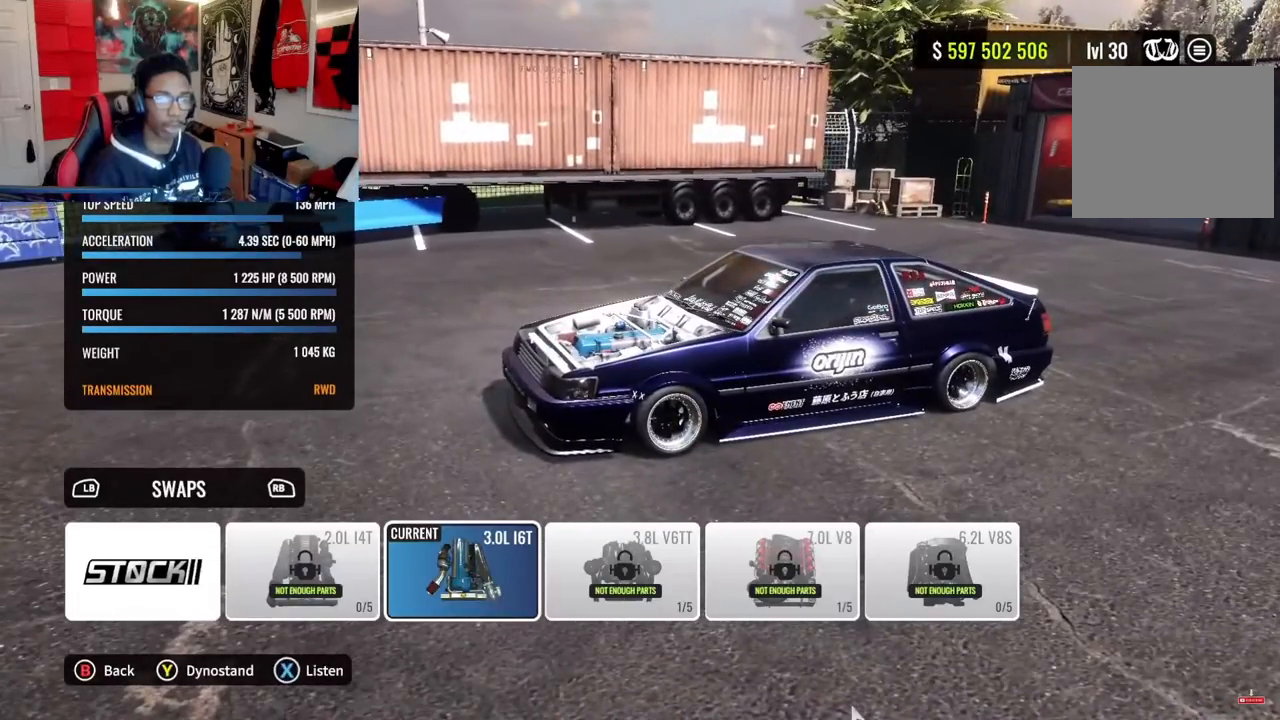
Gameplay with a controller (PlayStation layout); each line is a JSON object with the inputs held at the frame after it. "events" lists button and stick changes between this image and that frame as [ms after this image, input, new state], when the widget could be followed in between. Not read: L1.
{"buttons": [], "left_stick": "center", "right_stick": "center", "events": [[467, "SQUARE", "up"]]}
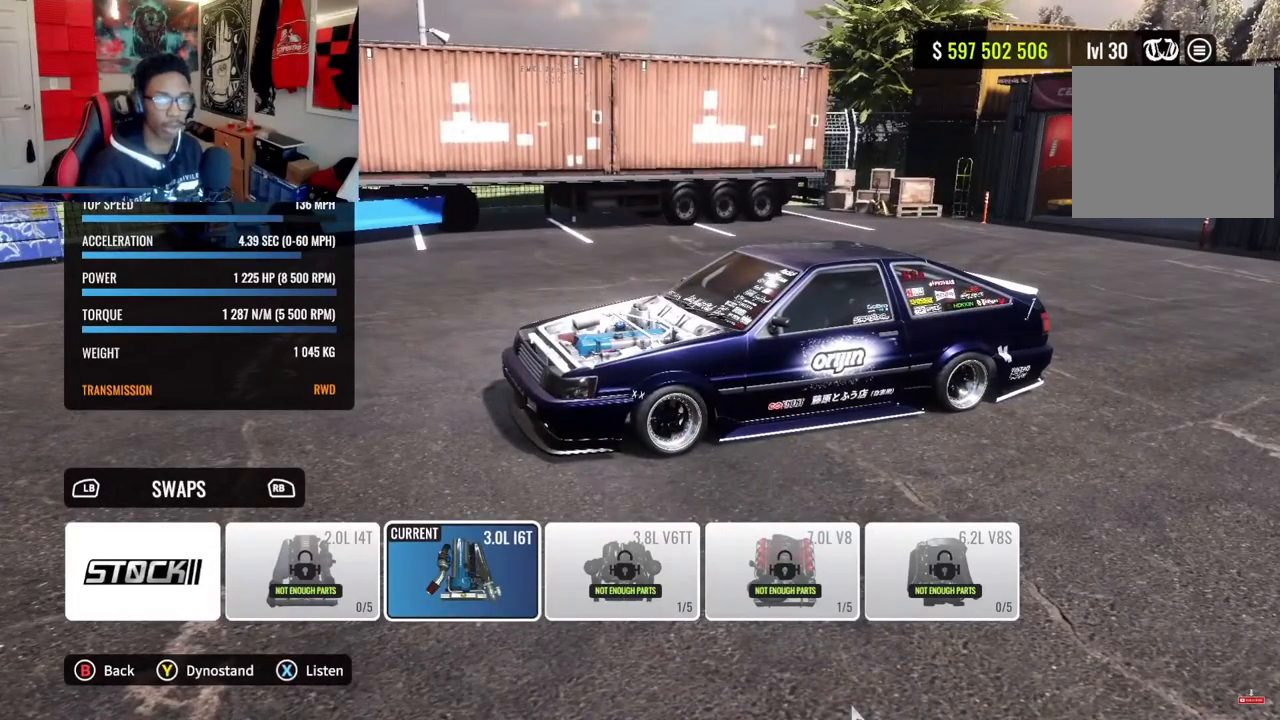
{"buttons": [], "left_stick": "center", "right_stick": "center", "events": []}
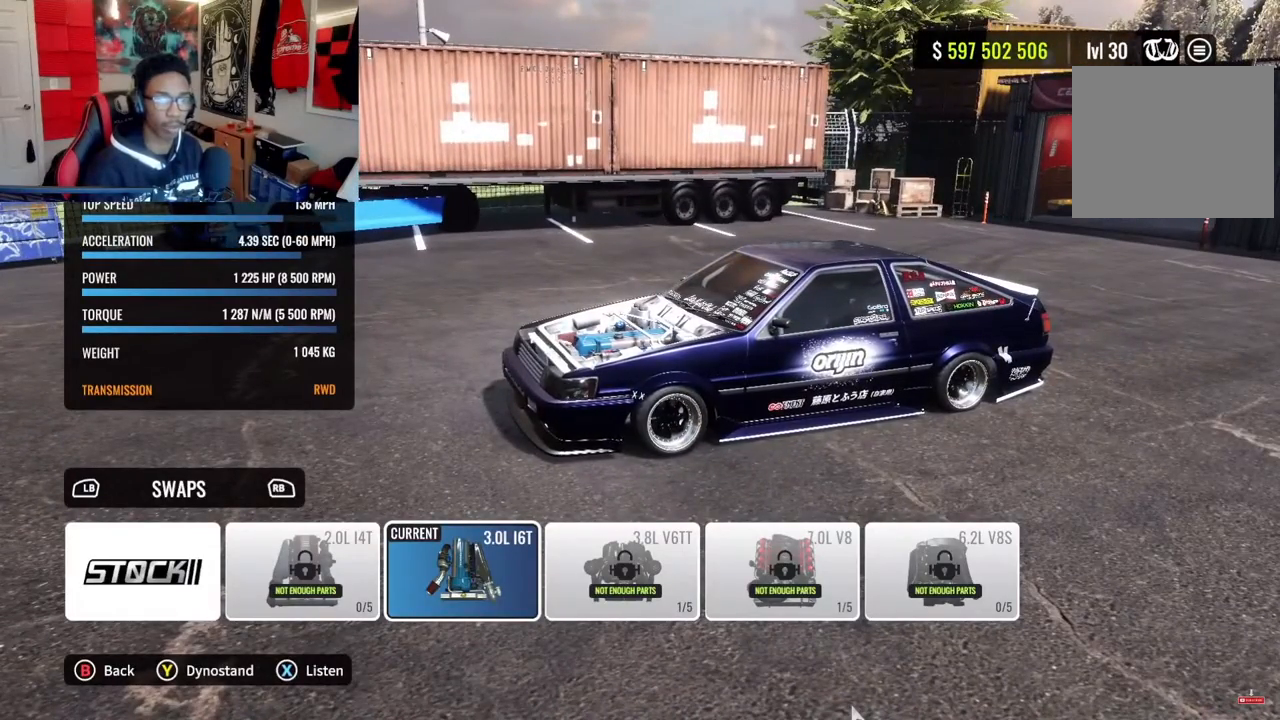
{"buttons": [], "left_stick": "center", "right_stick": "center", "events": []}
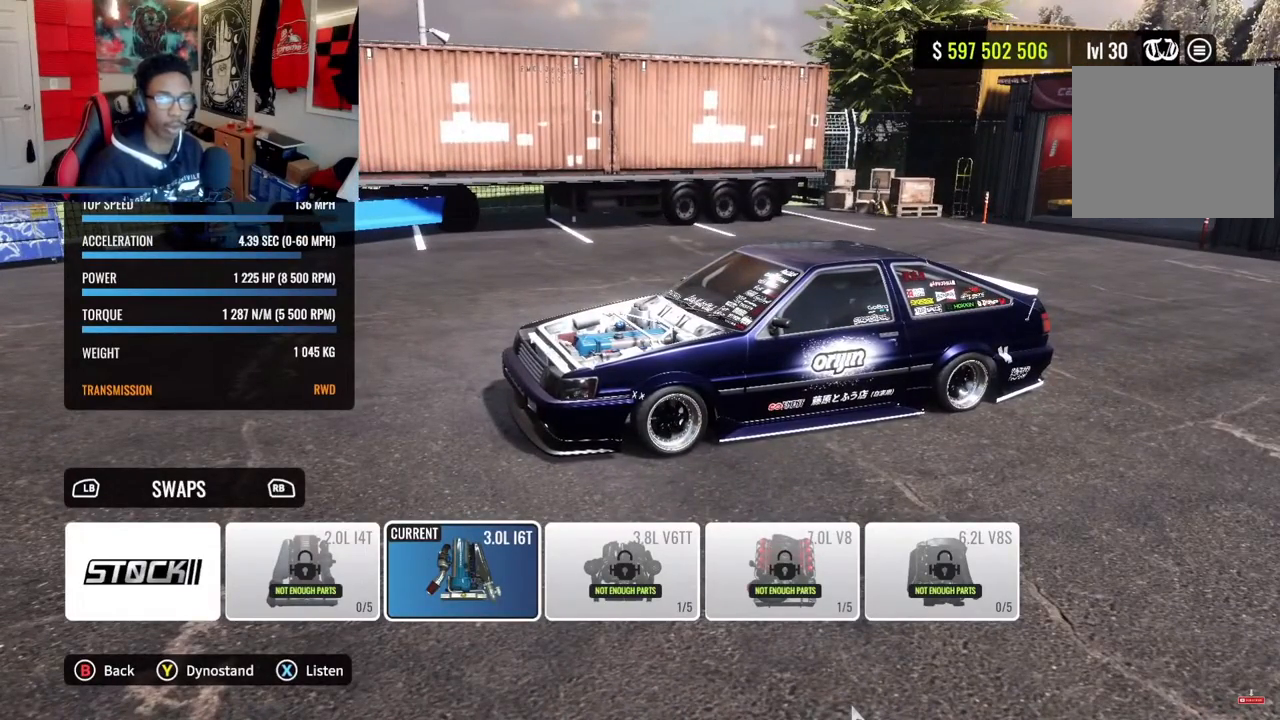
{"buttons": [], "left_stick": "center", "right_stick": "center", "events": []}
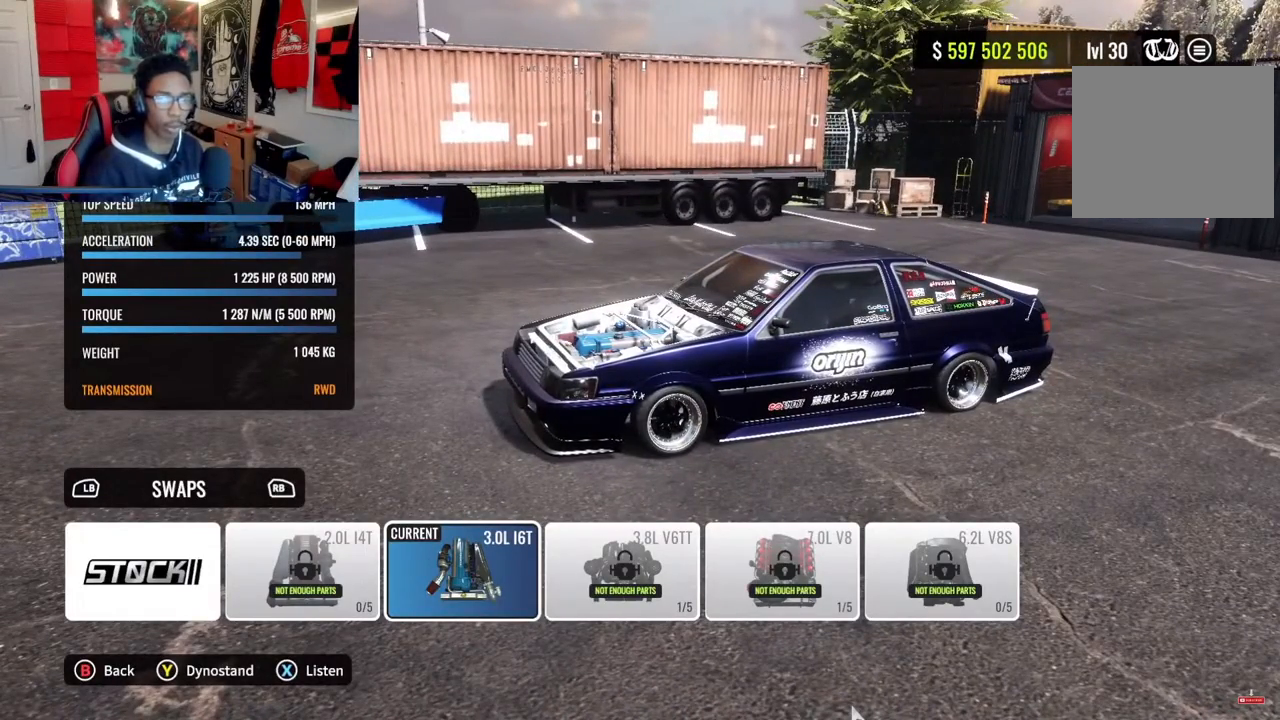
{"buttons": ["SQUARE"], "left_stick": "center", "right_stick": "center", "events": [[483, "SQUARE", "down"]]}
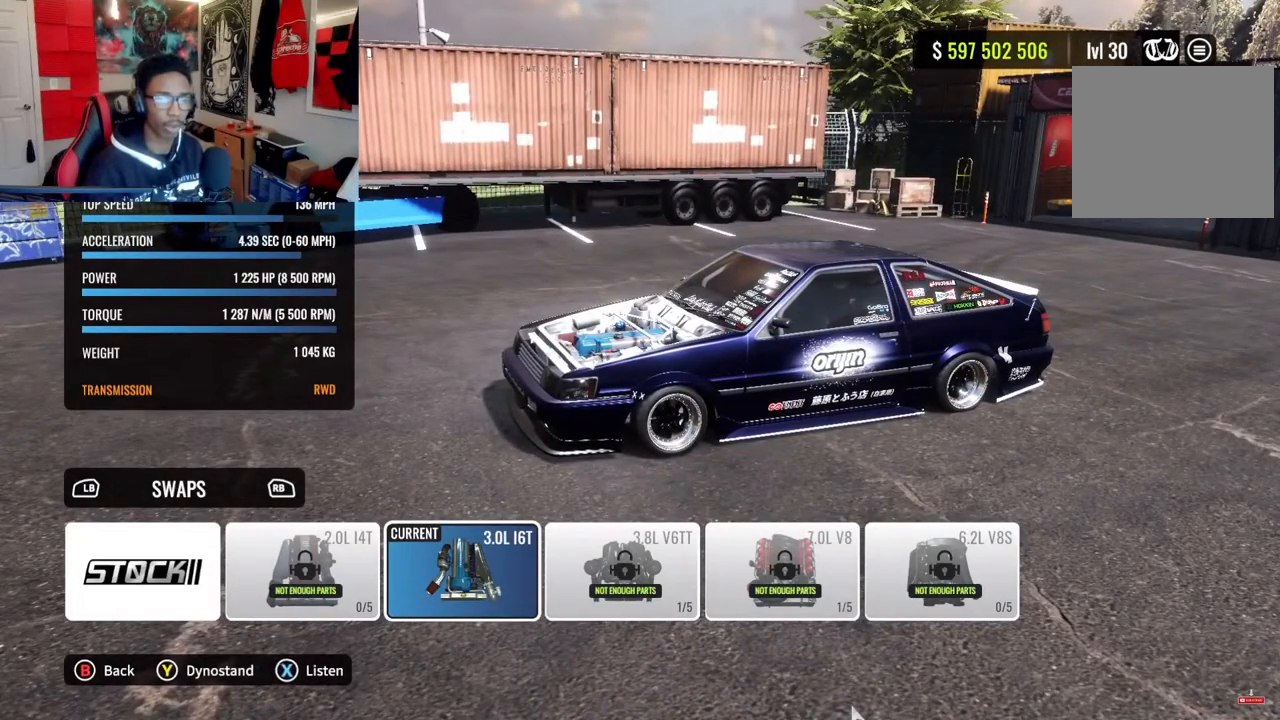
{"buttons": [], "left_stick": "center", "right_stick": "center", "events": [[450, "SQUARE", "up"]]}
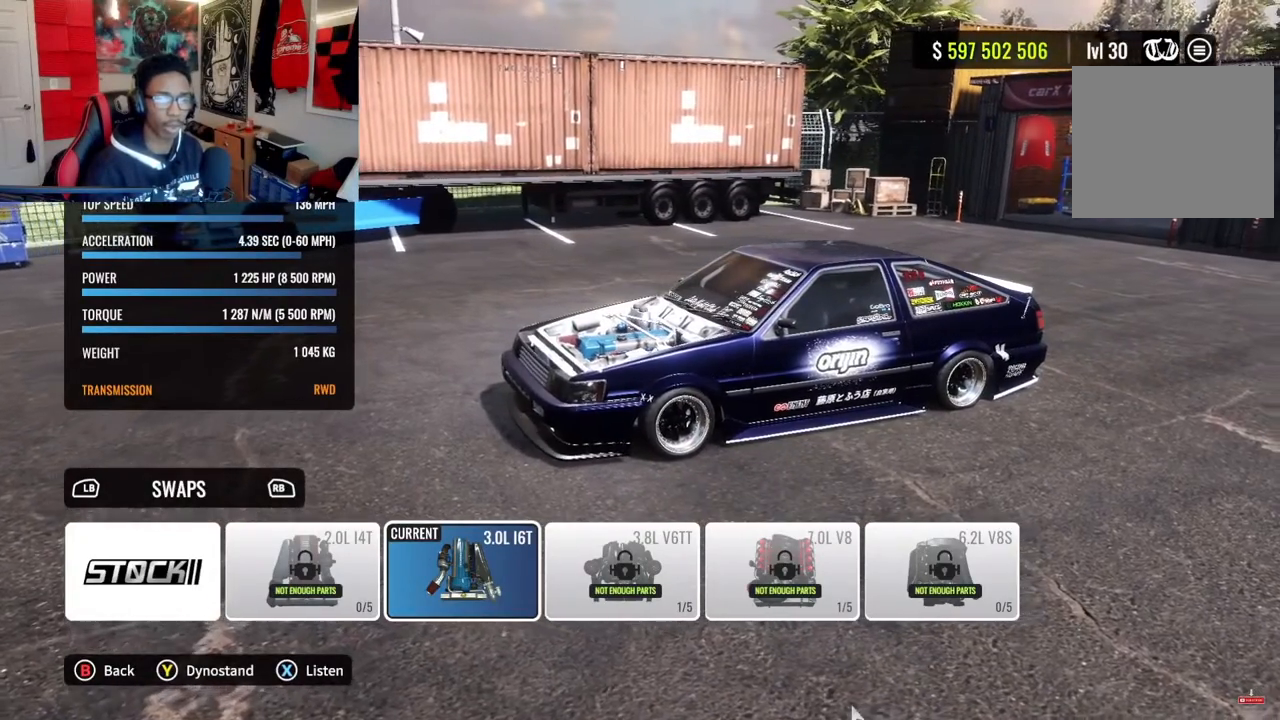
{"buttons": ["CROSS"], "left_stick": "center", "right_stick": "center", "events": [[450, "CROSS", "down"]]}
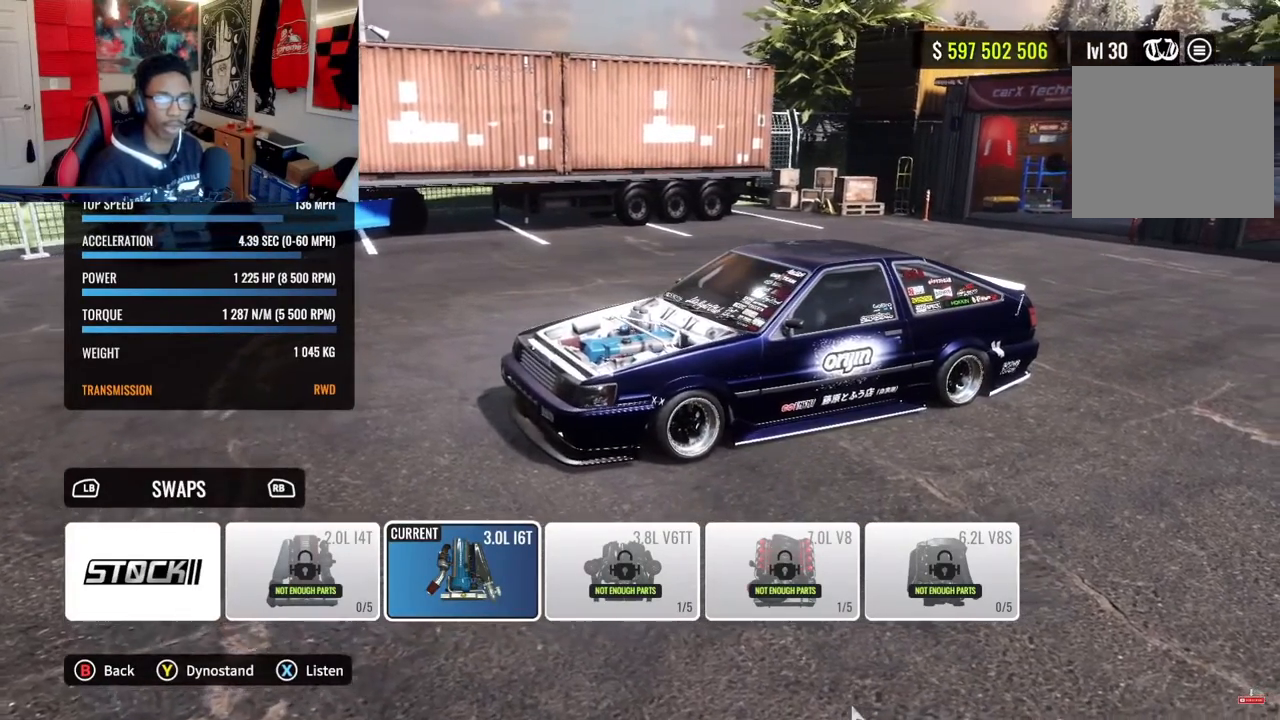
{"buttons": [], "left_stick": "center", "right_stick": "center", "events": [[100, "CROSS", "up"]]}
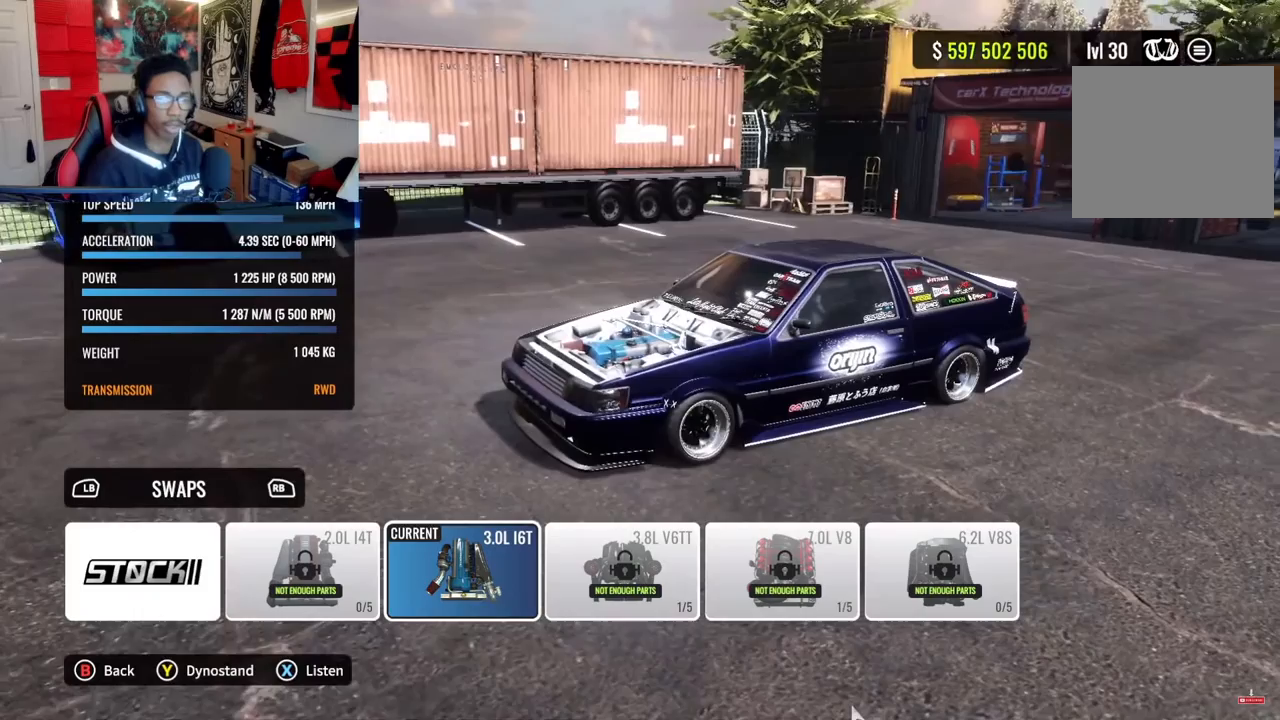
{"buttons": [], "left_stick": "center", "right_stick": "center", "events": []}
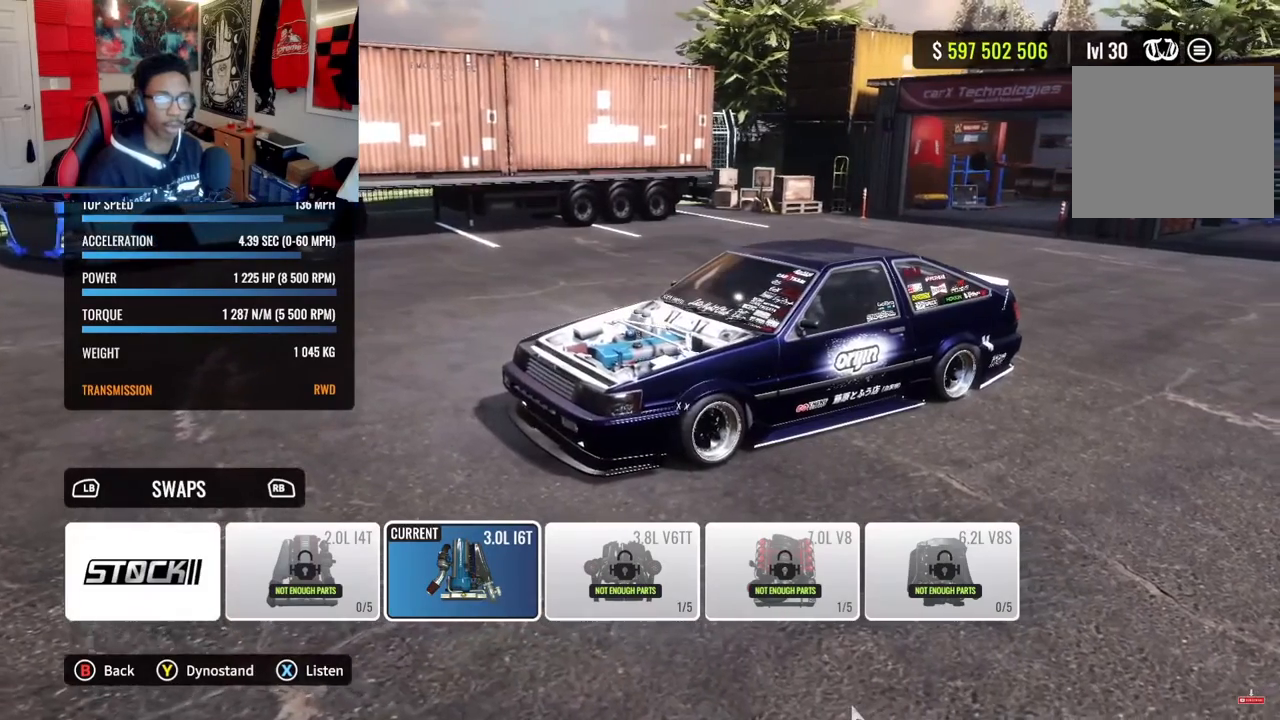
{"buttons": ["TRIANGLE"], "left_stick": "center", "right_stick": "center", "events": [[333, "TRIANGLE", "down"]]}
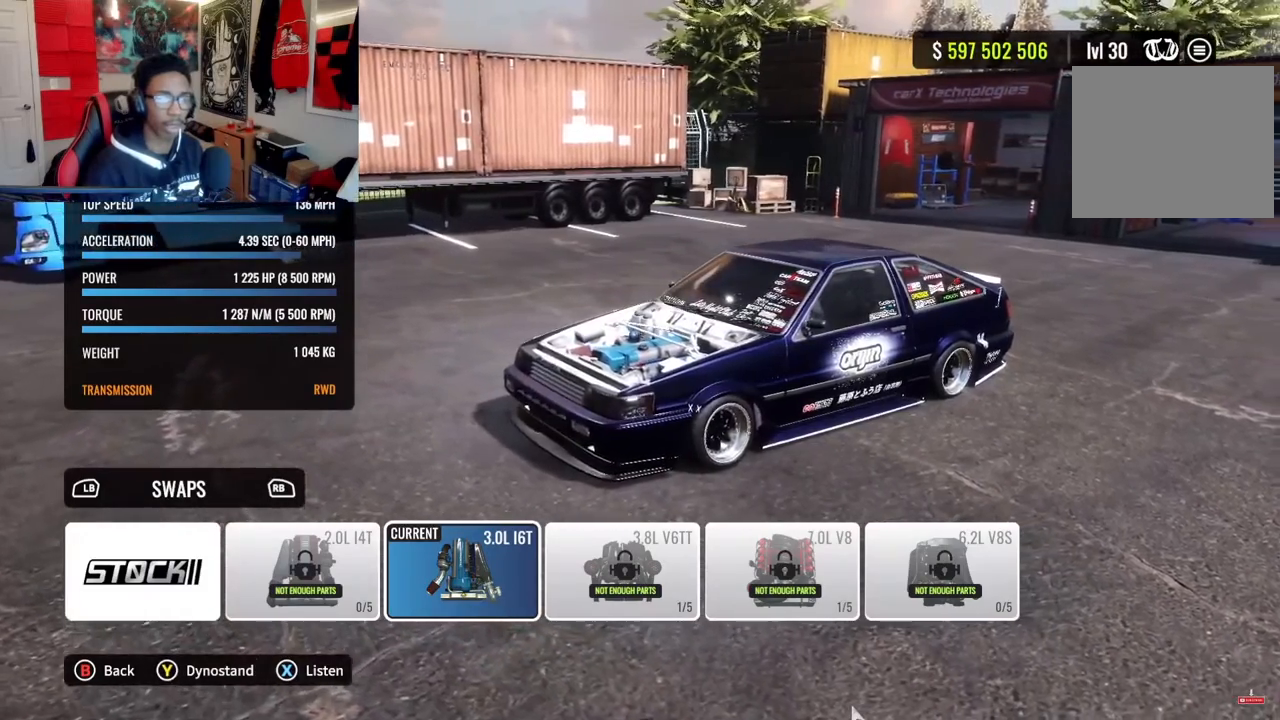
{"buttons": [], "left_stick": "center", "right_stick": "center", "events": [[17, "TRIANGLE", "up"]]}
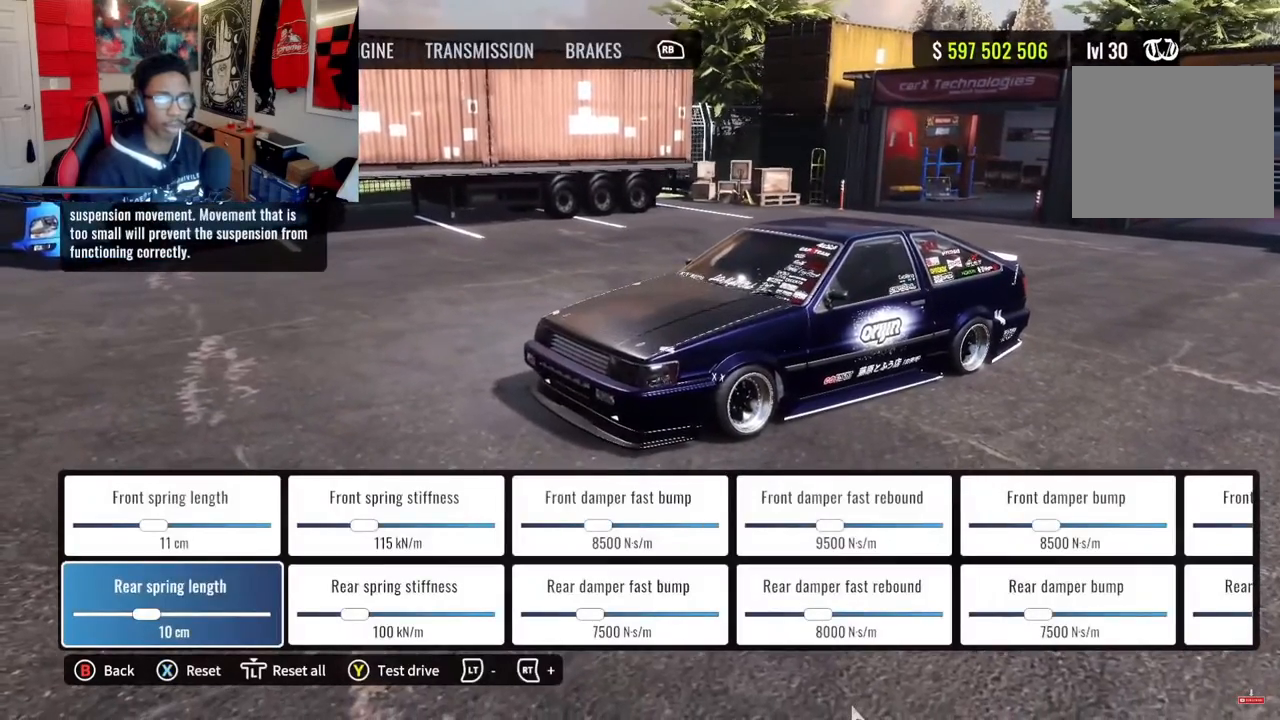
{"buttons": ["R1"], "left_stick": "center", "right_stick": "center", "events": [[250, "R1", "down"], [367, "R1", "up"], [467, "R1", "down"]]}
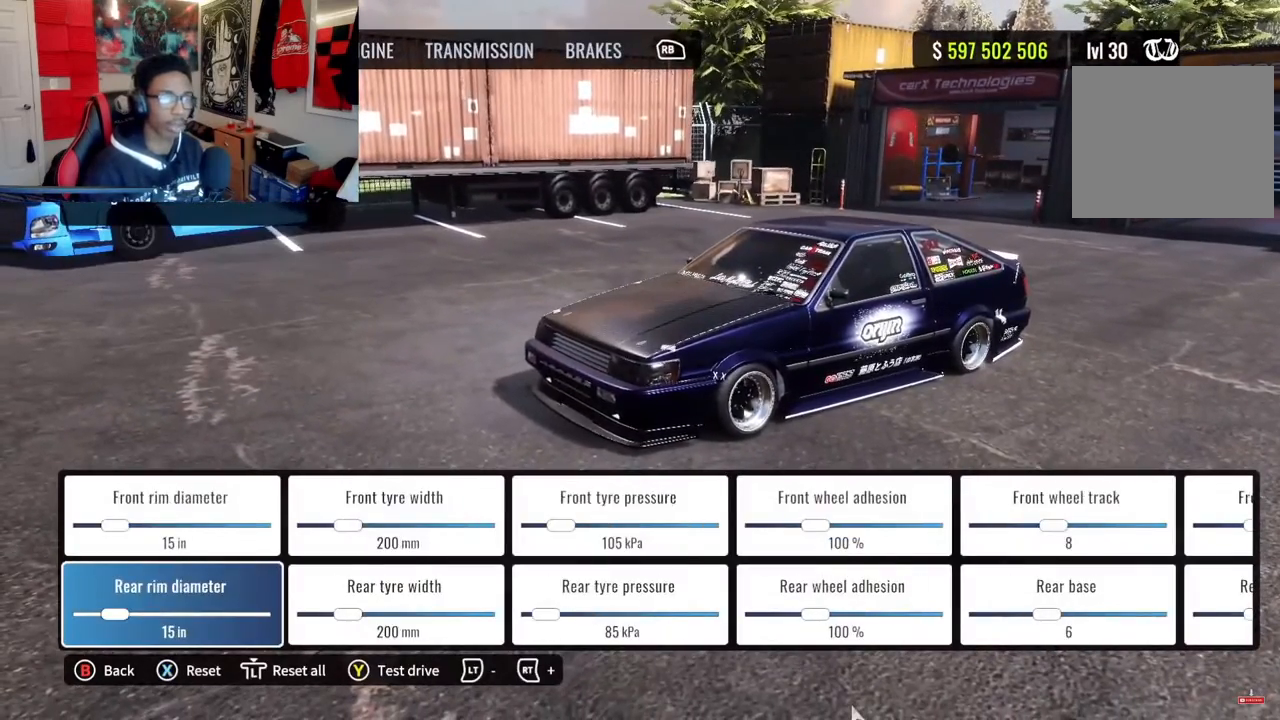
{"buttons": [], "left_stick": "center", "right_stick": "center", "events": [[117, "R1", "up"], [317, "R1", "down"], [483, "R1", "up"]]}
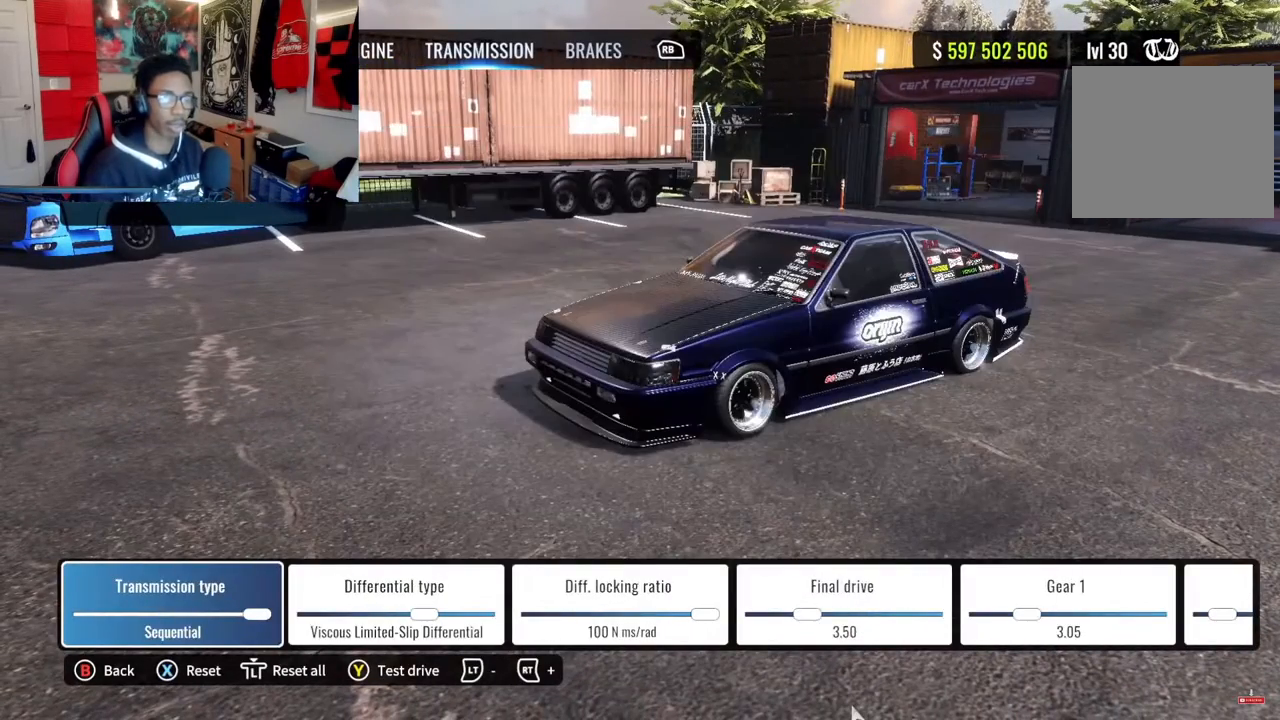
{"buttons": [], "left_stick": "center", "right_stick": "center", "events": []}
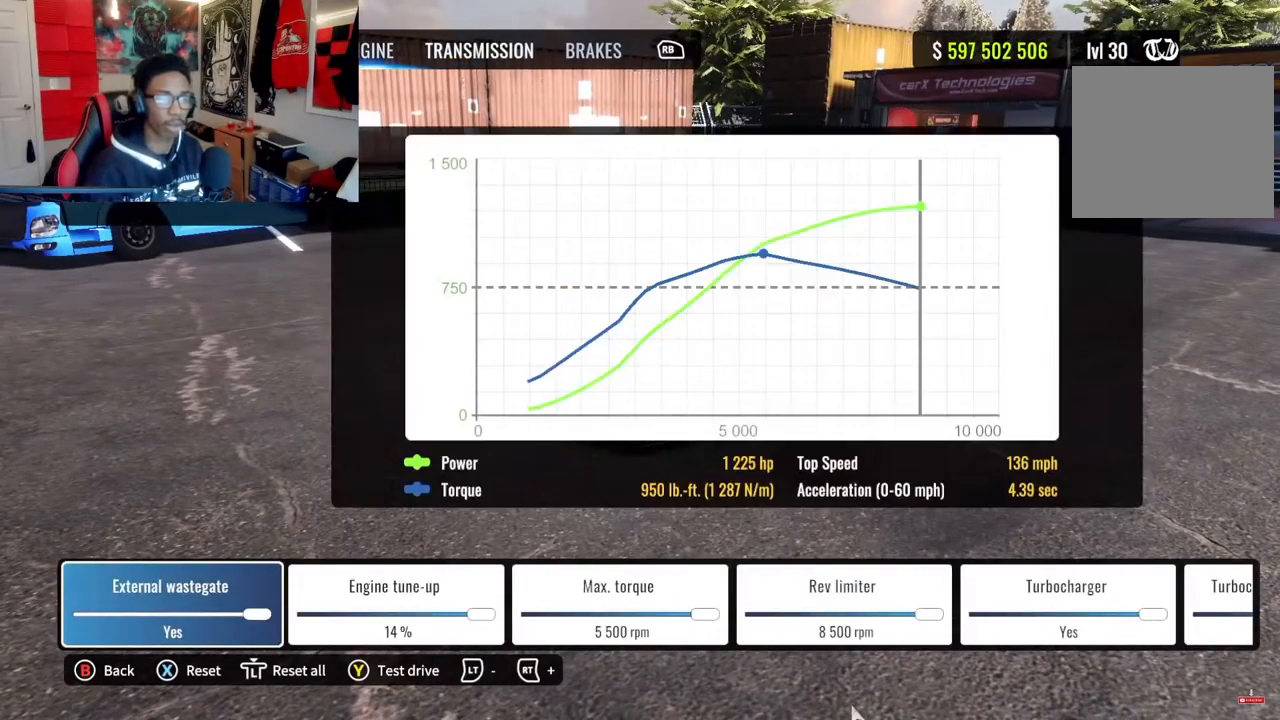
{"buttons": ["DPAD_RIGHT"], "left_stick": "center", "right_stick": "center", "events": [[200, "DPAD_RIGHT", "down"], [317, "DPAD_RIGHT", "up"], [433, "DPAD_RIGHT", "down"]]}
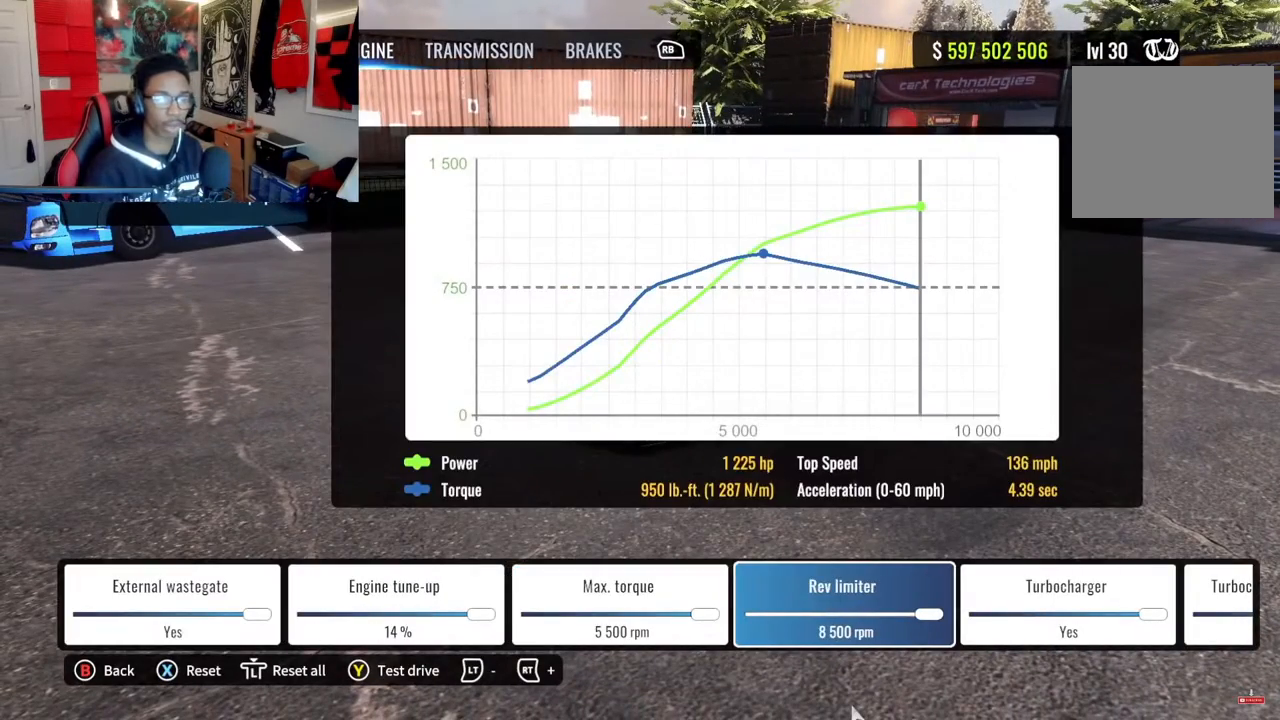
{"buttons": [], "left_stick": "center", "right_stick": "center", "events": [[50, "DPAD_RIGHT", "up"]]}
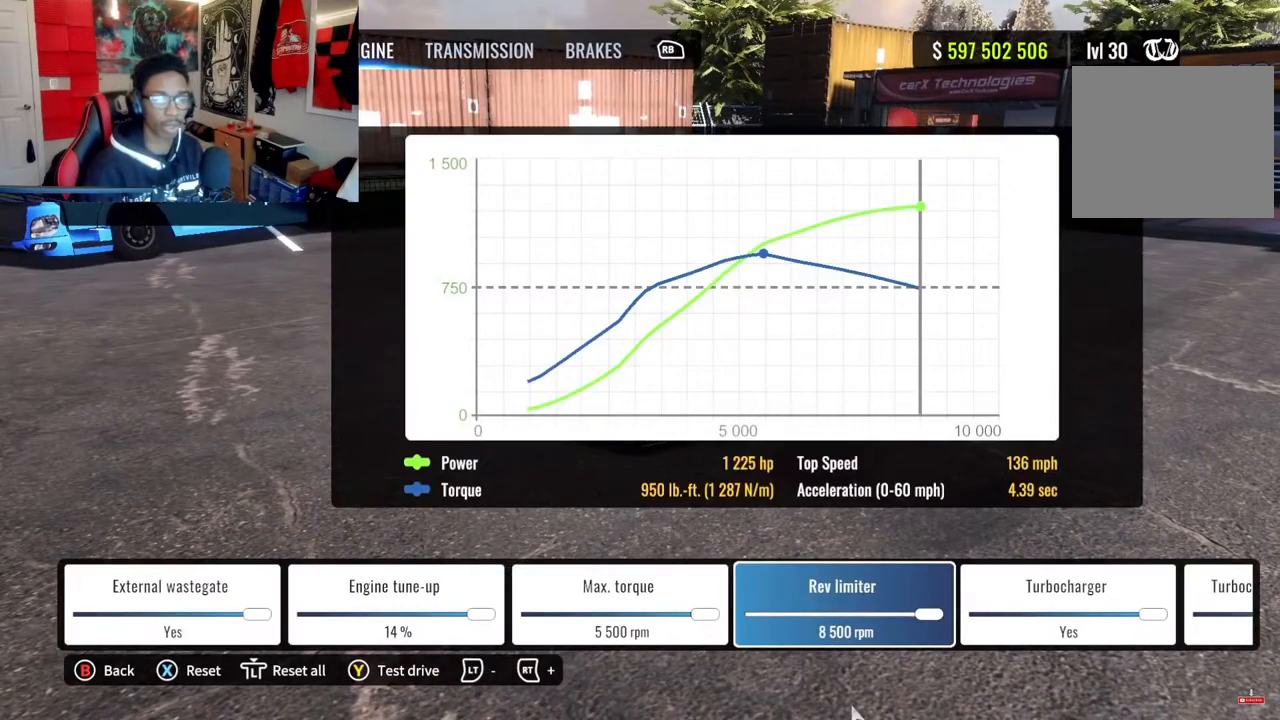
{"buttons": ["L2"], "left_stick": "center", "right_stick": "center", "events": [[283, "DPAD_RIGHT", "down"], [417, "DPAD_RIGHT", "up"], [467, "L2", "down"]]}
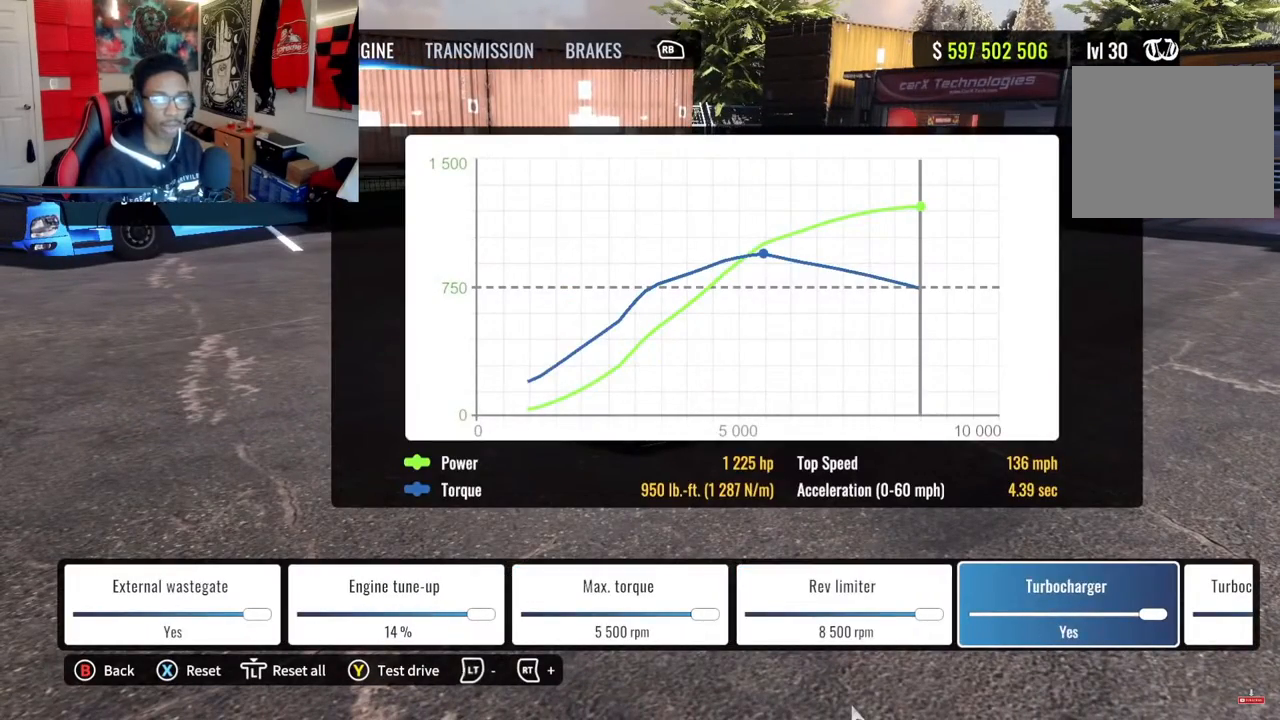
{"buttons": ["DPAD_RIGHT"], "left_stick": "center", "right_stick": "center", "events": [[400, "L2", "up"], [483, "DPAD_RIGHT", "down"]]}
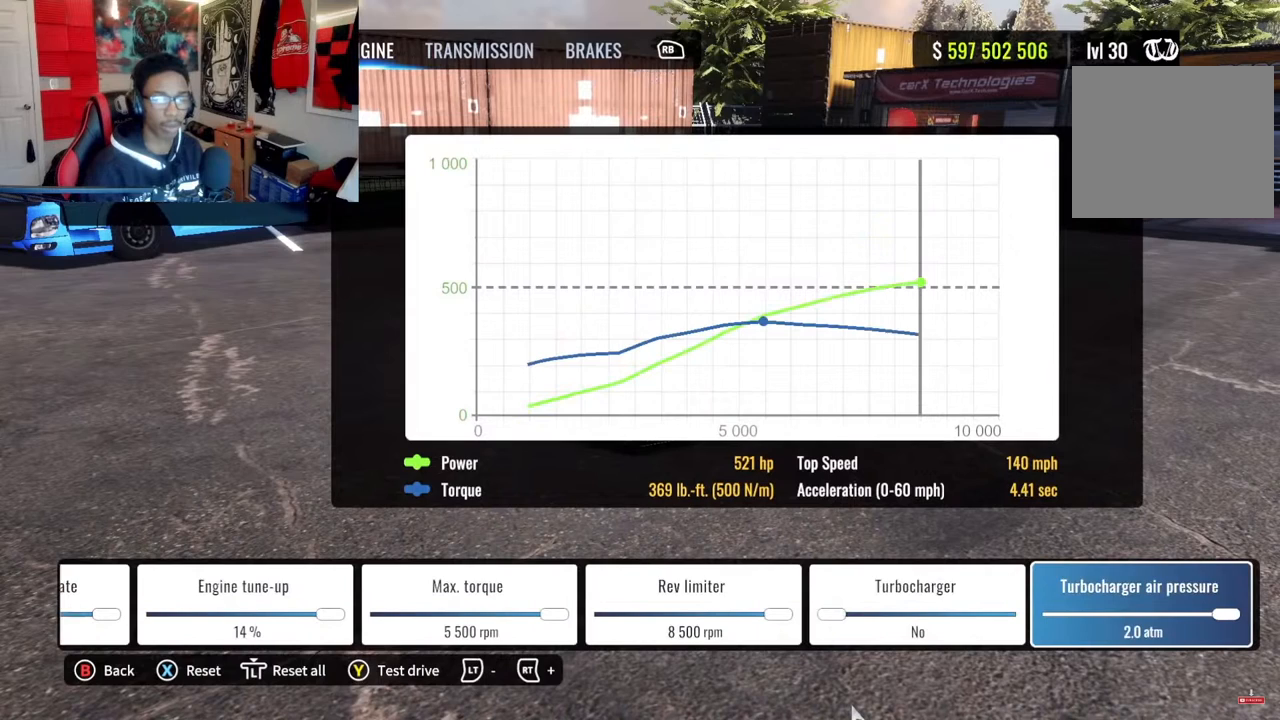
{"buttons": ["L2"], "left_stick": "center", "right_stick": "center", "events": [[100, "DPAD_RIGHT", "up"], [167, "L2", "down"]]}
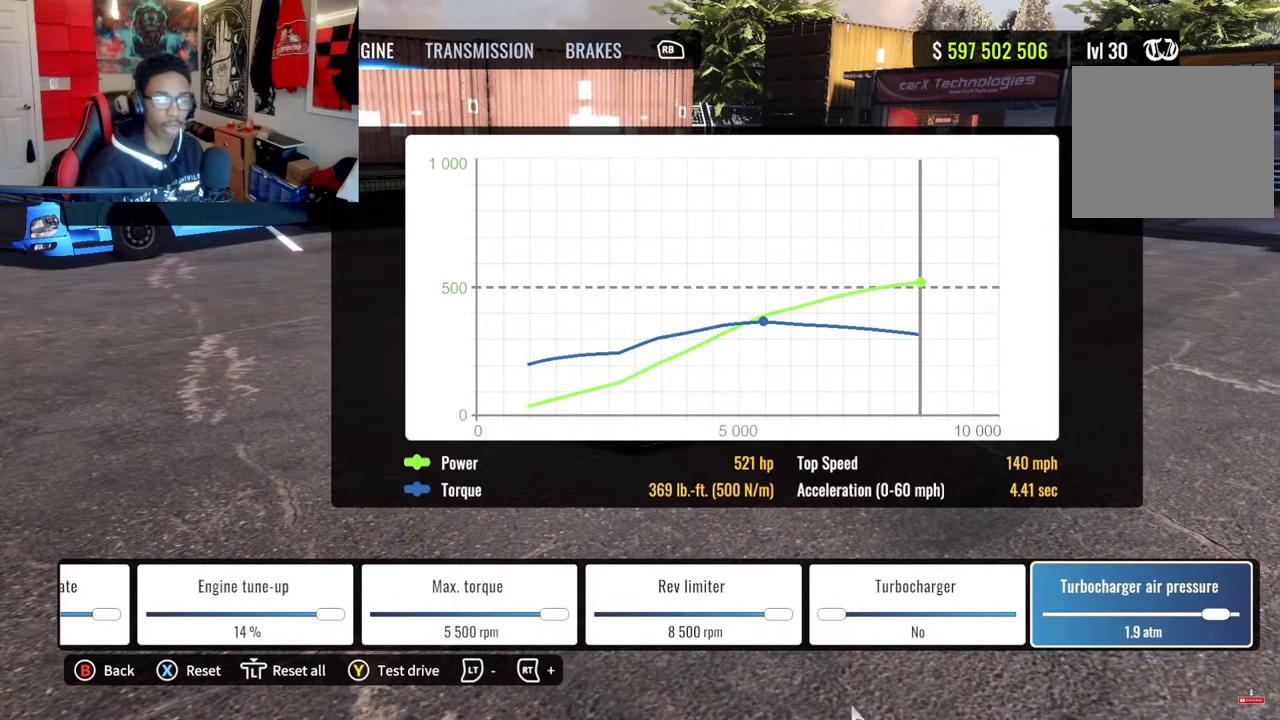
{"buttons": ["L2"], "left_stick": "center", "right_stick": "center", "events": []}
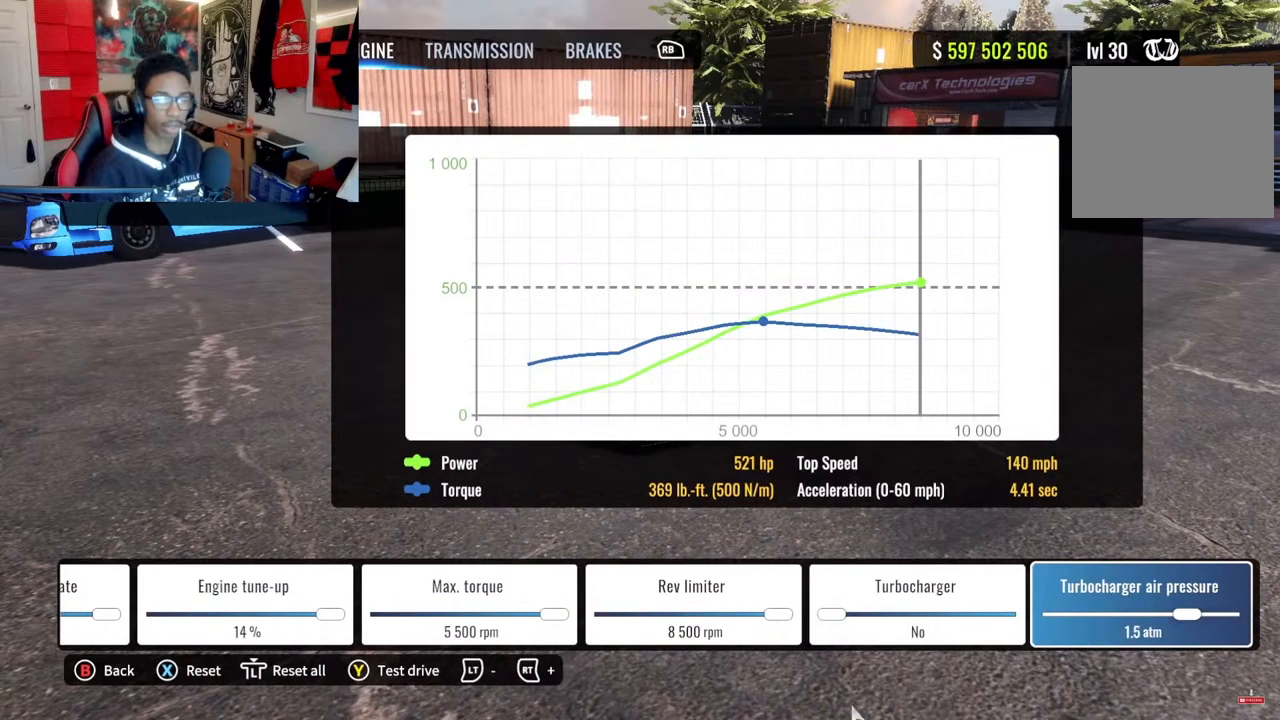
{"buttons": ["L2"], "left_stick": "center", "right_stick": "center", "events": []}
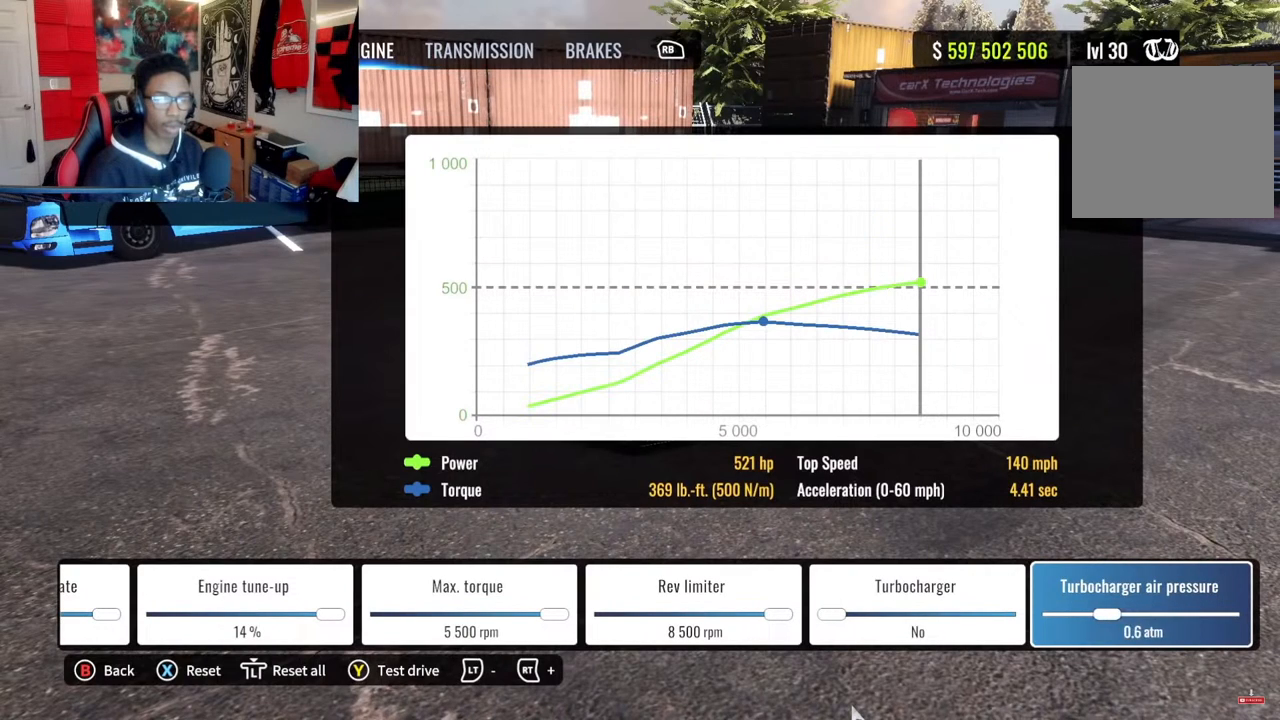
{"buttons": ["L2"], "left_stick": "center", "right_stick": "center", "events": []}
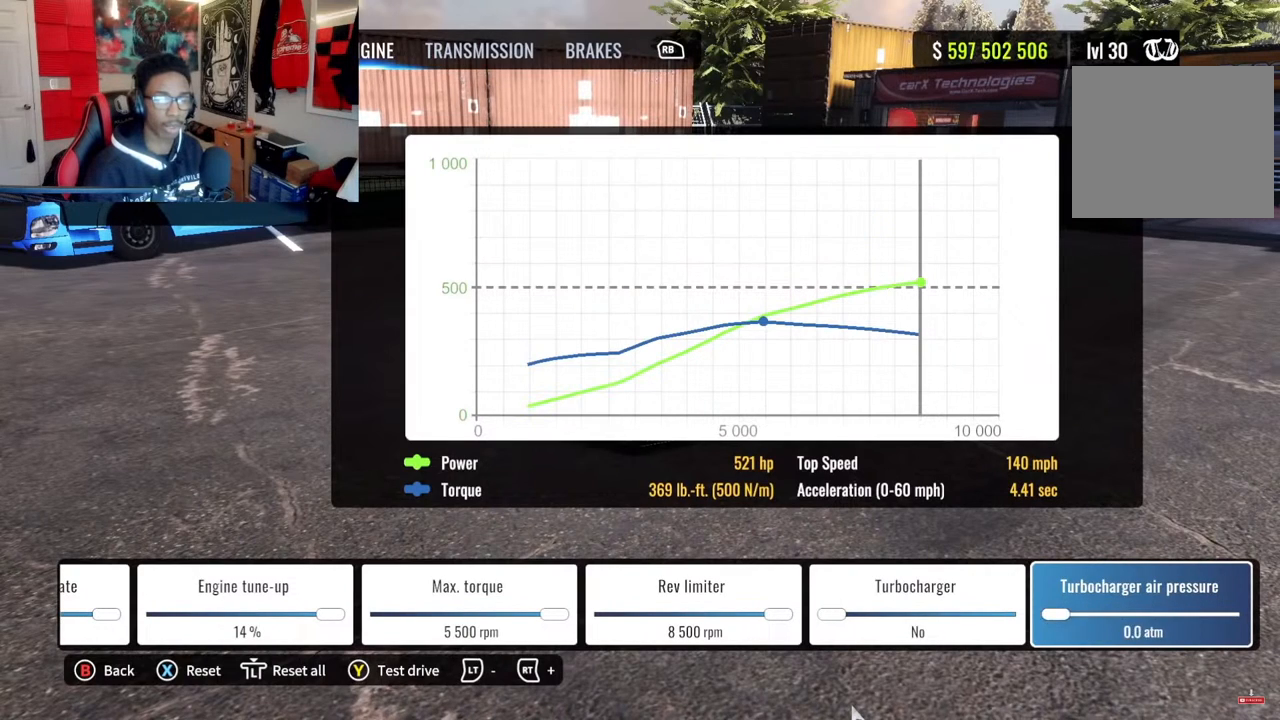
{"buttons": ["DPAD_LEFT"], "left_stick": "center", "right_stick": "center", "events": [[17, "DPAD_LEFT", "down"], [67, "L2", "up"], [167, "DPAD_LEFT", "up"], [233, "DPAD_LEFT", "down"], [333, "DPAD_LEFT", "up"], [433, "DPAD_LEFT", "down"]]}
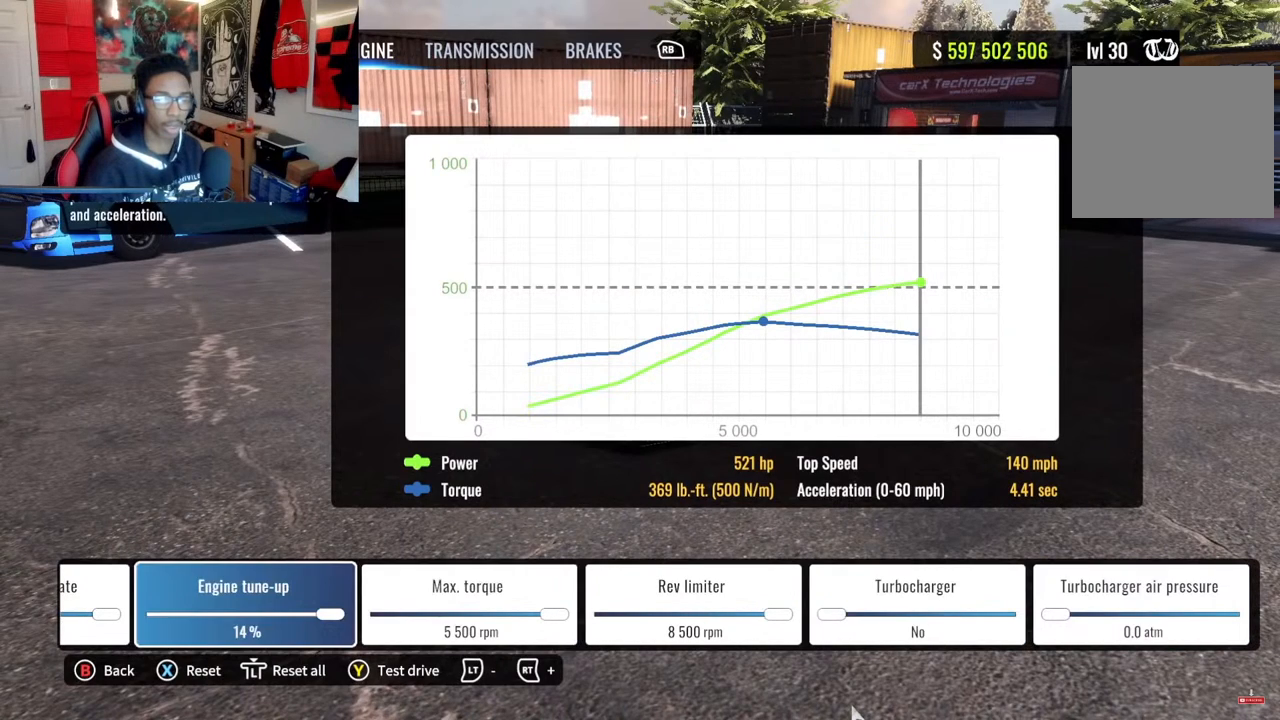
{"buttons": ["L2"], "left_stick": "center", "right_stick": "center", "events": [[67, "DPAD_LEFT", "up"], [283, "L2", "down"]]}
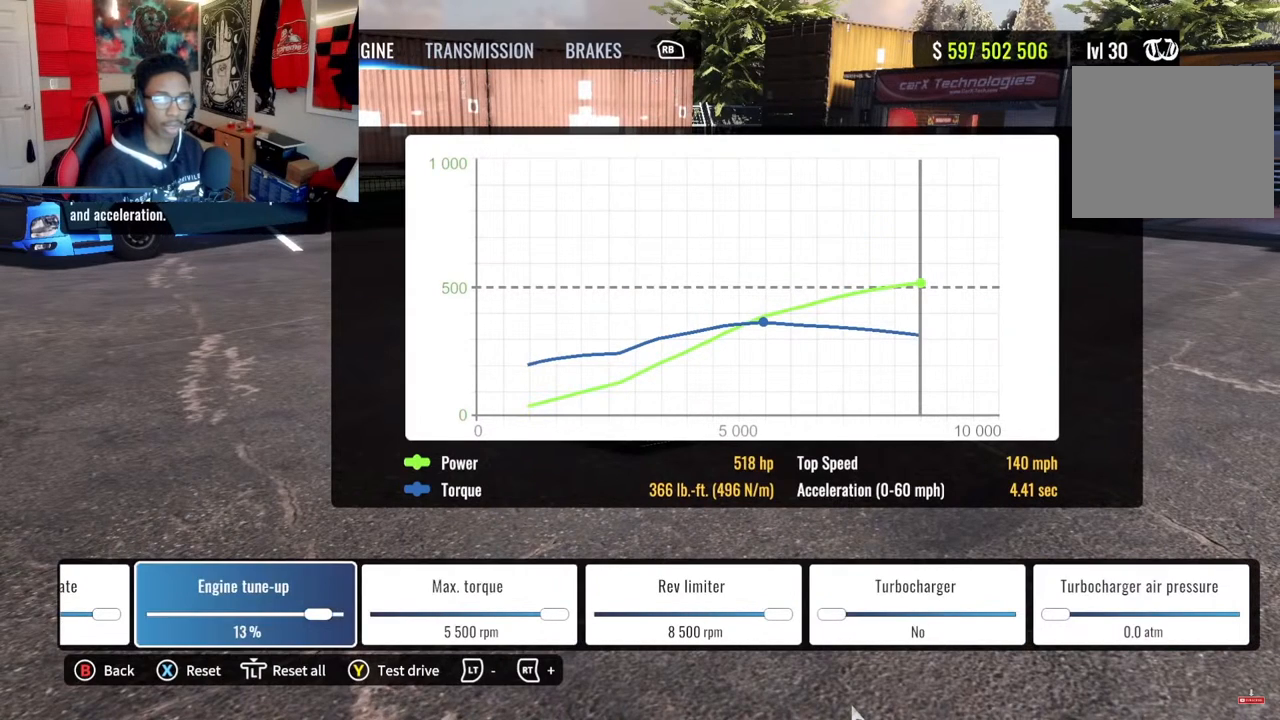
{"buttons": ["L2"], "left_stick": "center", "right_stick": "center", "events": []}
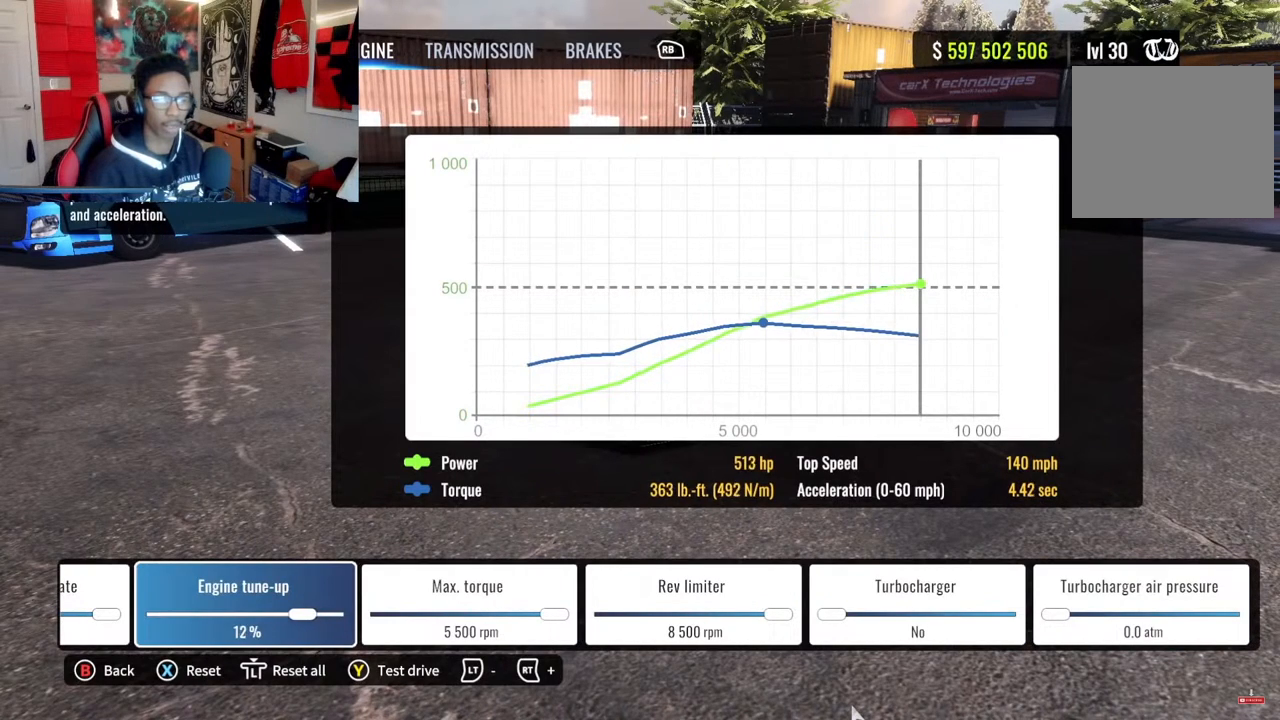
{"buttons": ["L2"], "left_stick": "center", "right_stick": "center", "events": []}
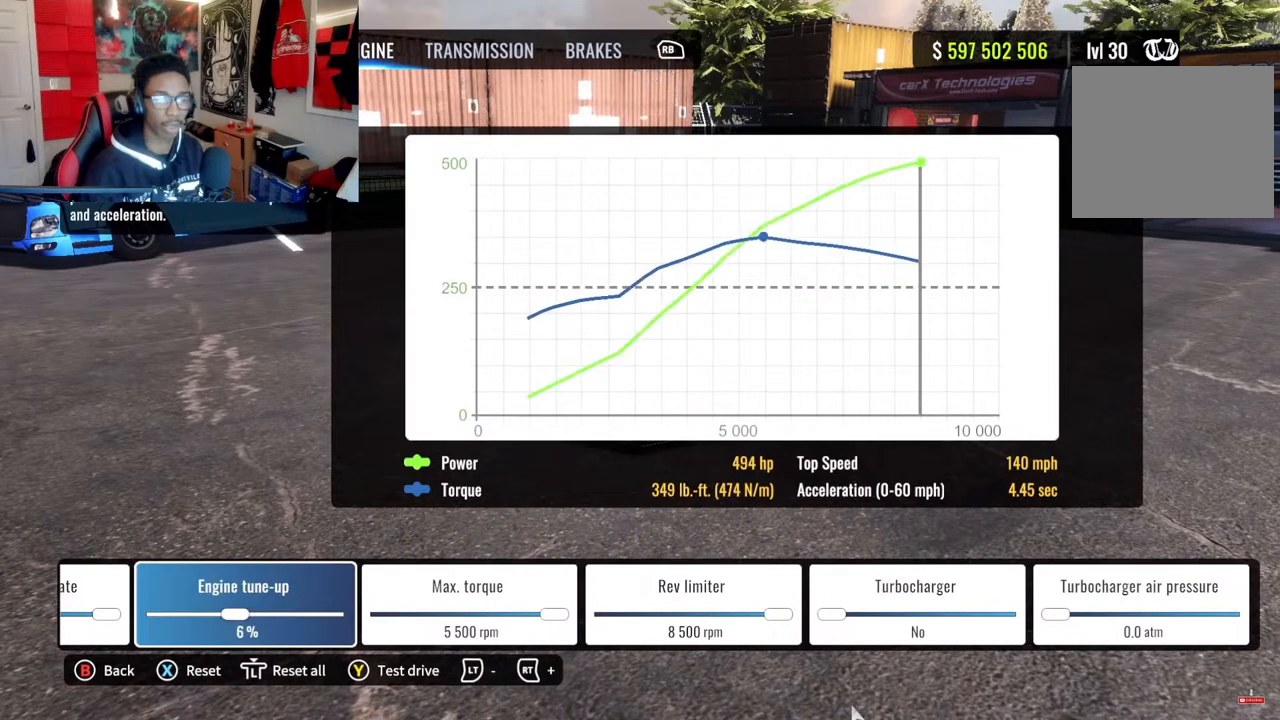
{"buttons": ["L2"], "left_stick": "center", "right_stick": "center", "events": []}
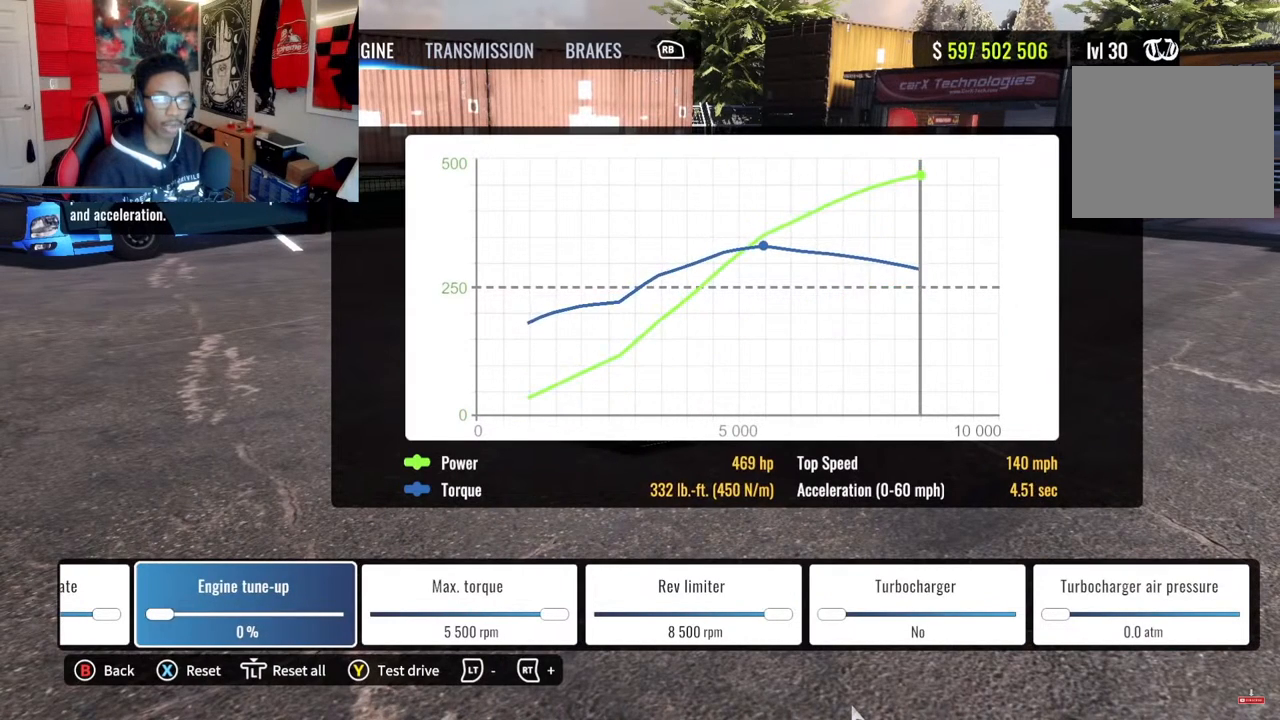
{"buttons": [], "left_stick": "center", "right_stick": "center", "events": [[317, "CIRCLE", "down"], [383, "L2", "up"], [483, "CIRCLE", "up"]]}
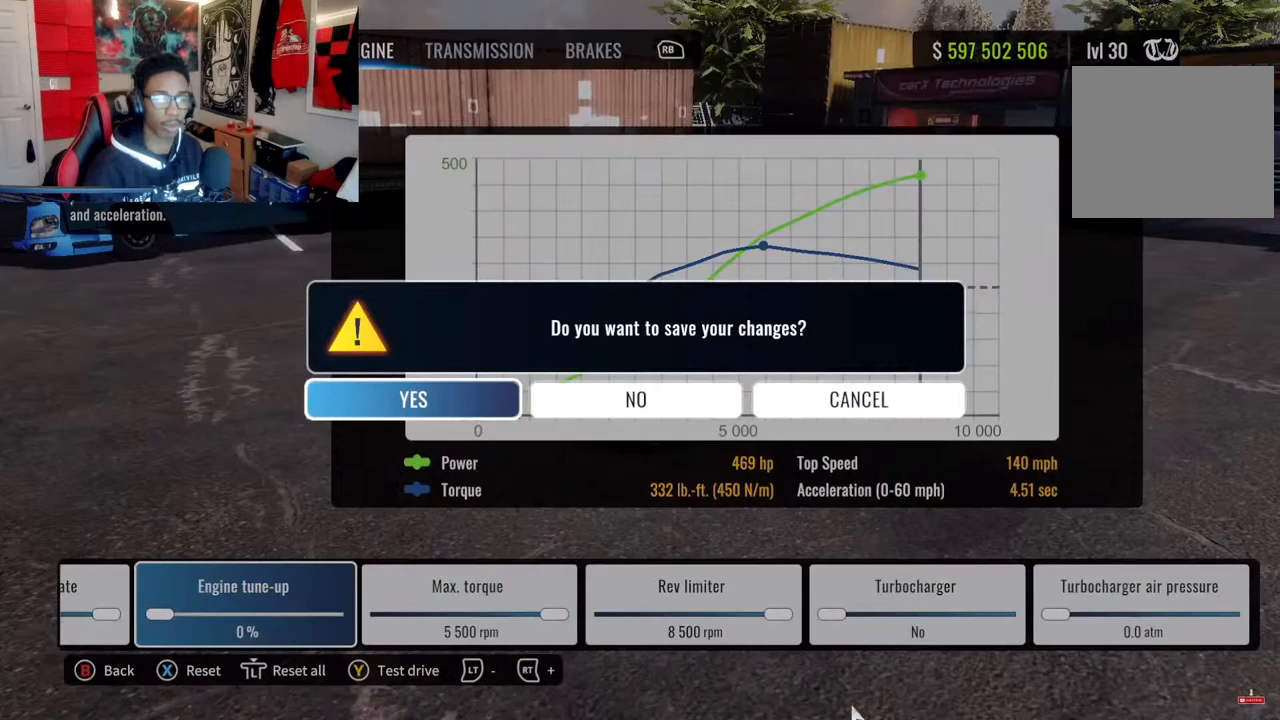
{"buttons": [], "left_stick": "center", "right_stick": "center", "events": [[200, "CROSS", "down"], [333, "CROSS", "up"]]}
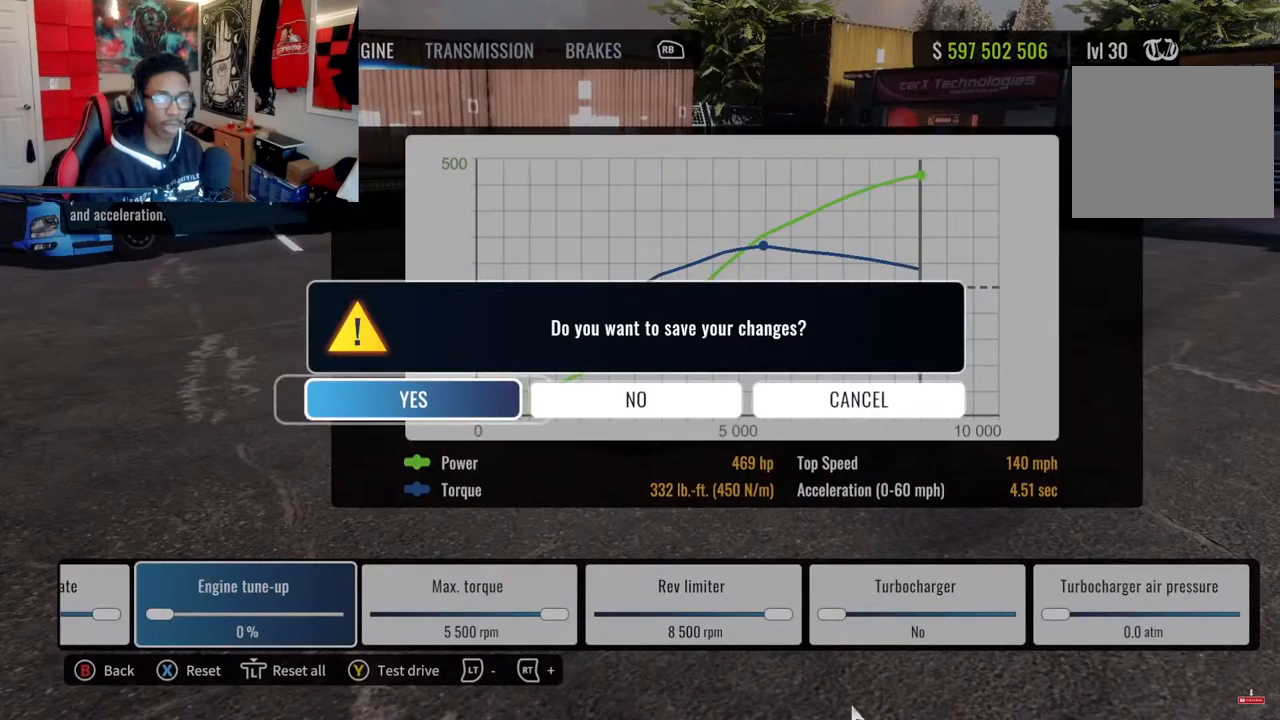
{"buttons": [], "left_stick": "center", "right_stick": "center", "events": []}
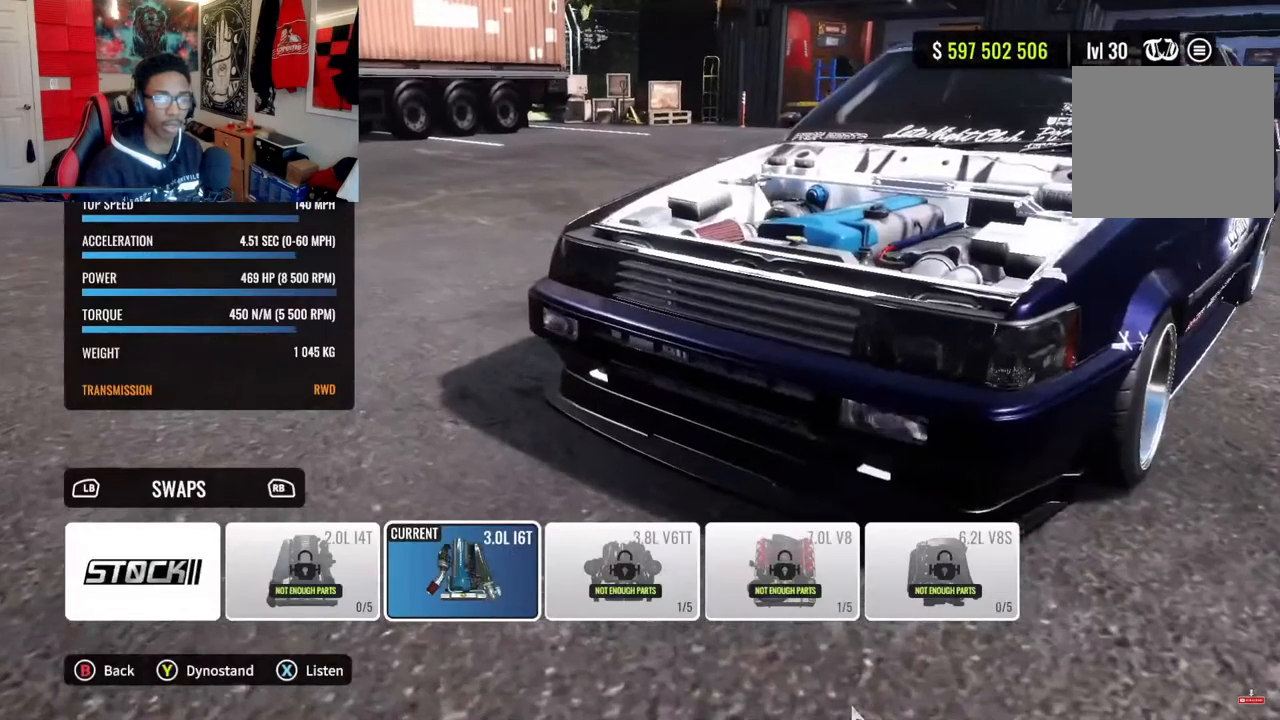
{"buttons": [], "left_stick": "center", "right_stick": "center", "events": []}